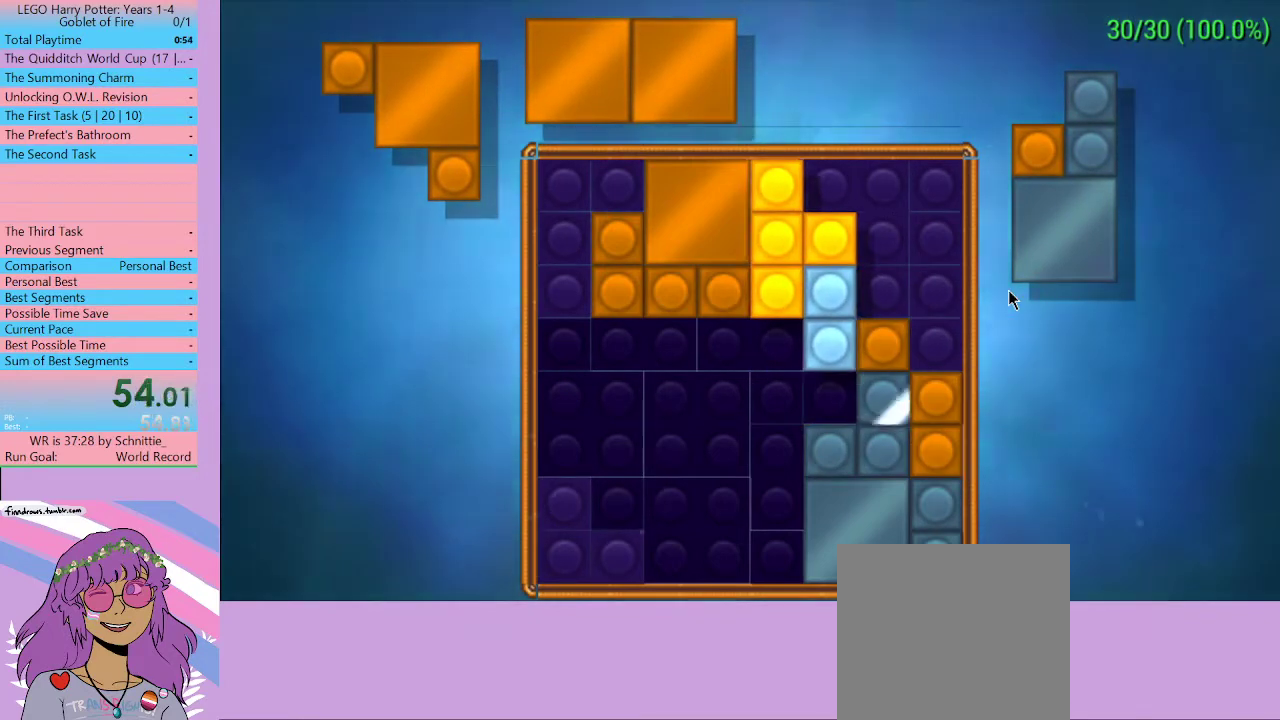
Gameplay with a controller (Xbox layout); each line is a JSON object with the inputs held at the frame after it. "events" lists button and stick changes between this image and that frame as [ms after this image, input, new state], when the widget could be followed in between. Not read: L3 R3.
{"buttons": [], "left_stick": "center", "right_stick": "center", "events": [[100, "left_stick", "center"], [133, "A", "down"], [233, "A", "up"], [300, "A", "down"], [400, "A", "up"]]}
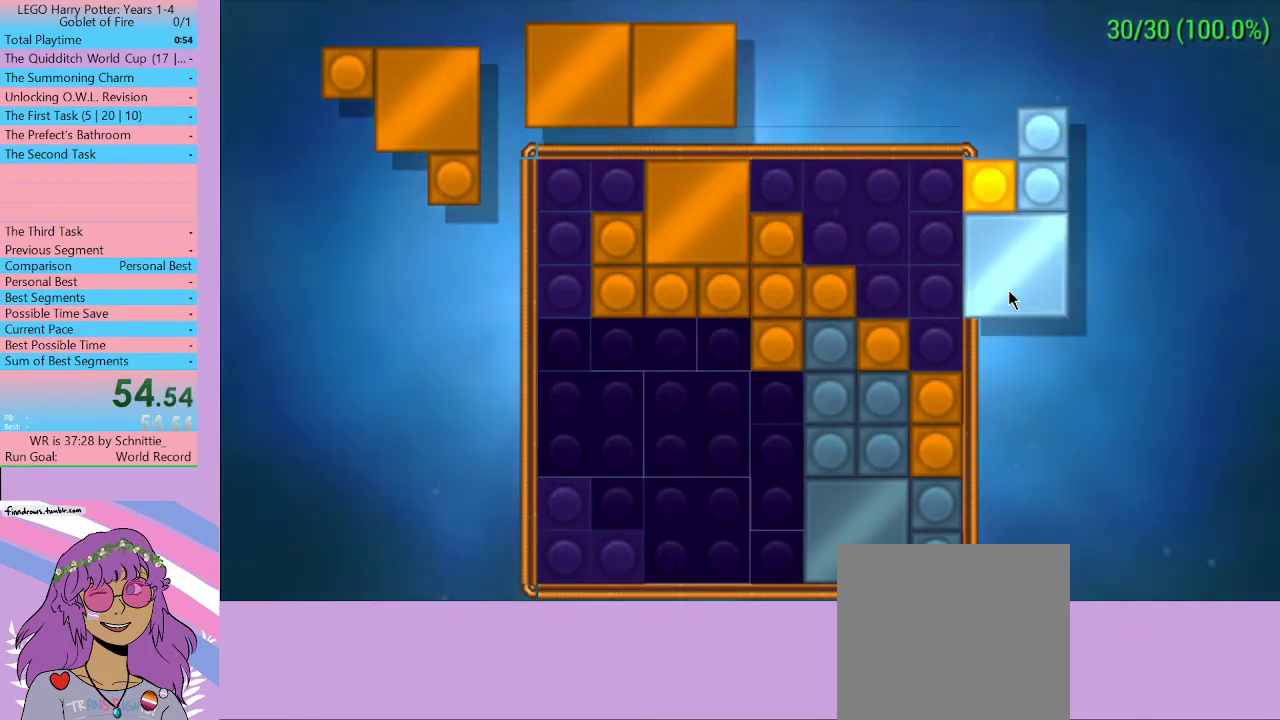
{"buttons": [], "left_stick": "down-left", "right_stick": "center", "events": [[133, "left_stick", "down-left"]]}
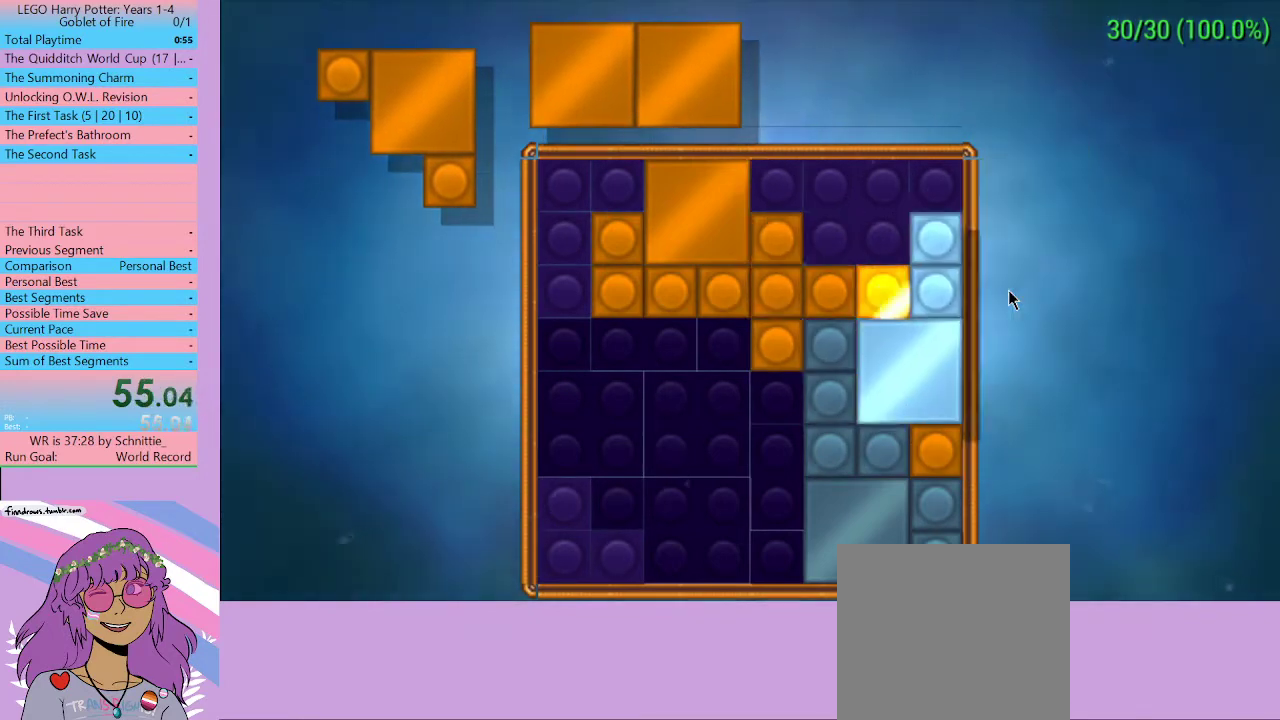
{"buttons": [], "left_stick": "center", "right_stick": "center", "events": [[433, "left_stick", "center"]]}
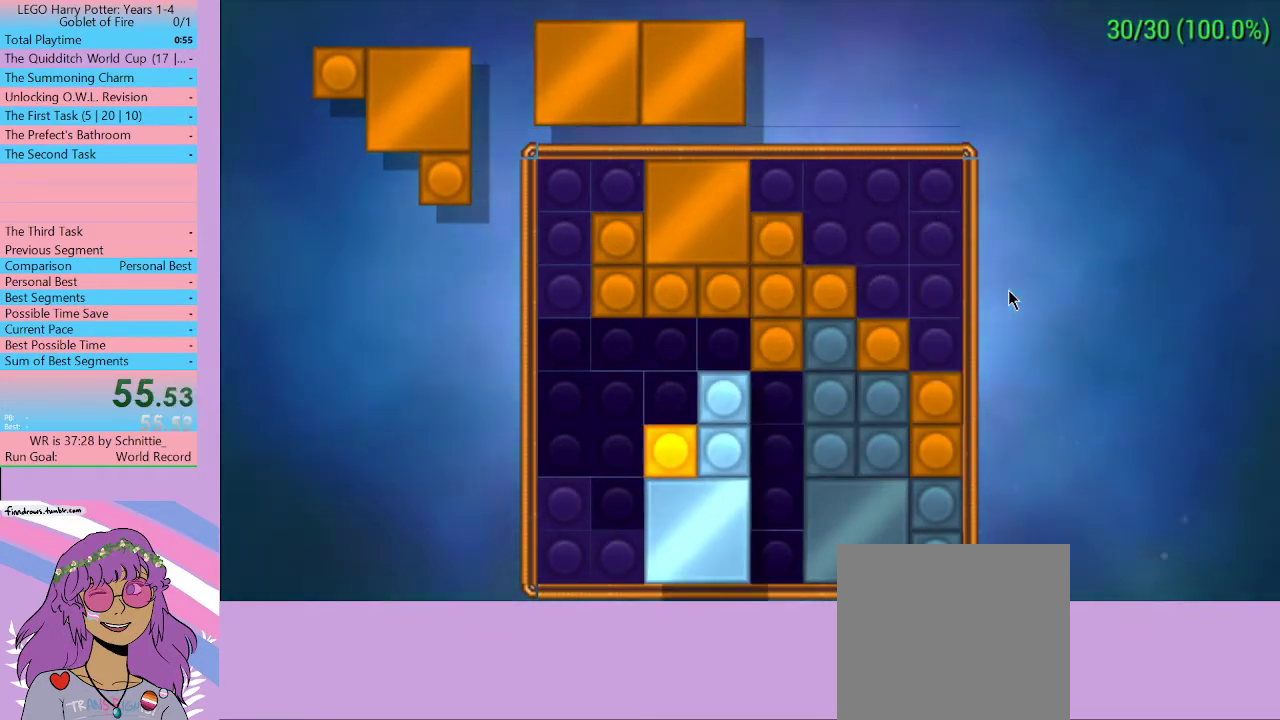
{"buttons": ["A"], "left_stick": "center", "right_stick": "center", "events": [[267, "left_stick", "right"], [400, "left_stick", "center"], [467, "A", "down"]]}
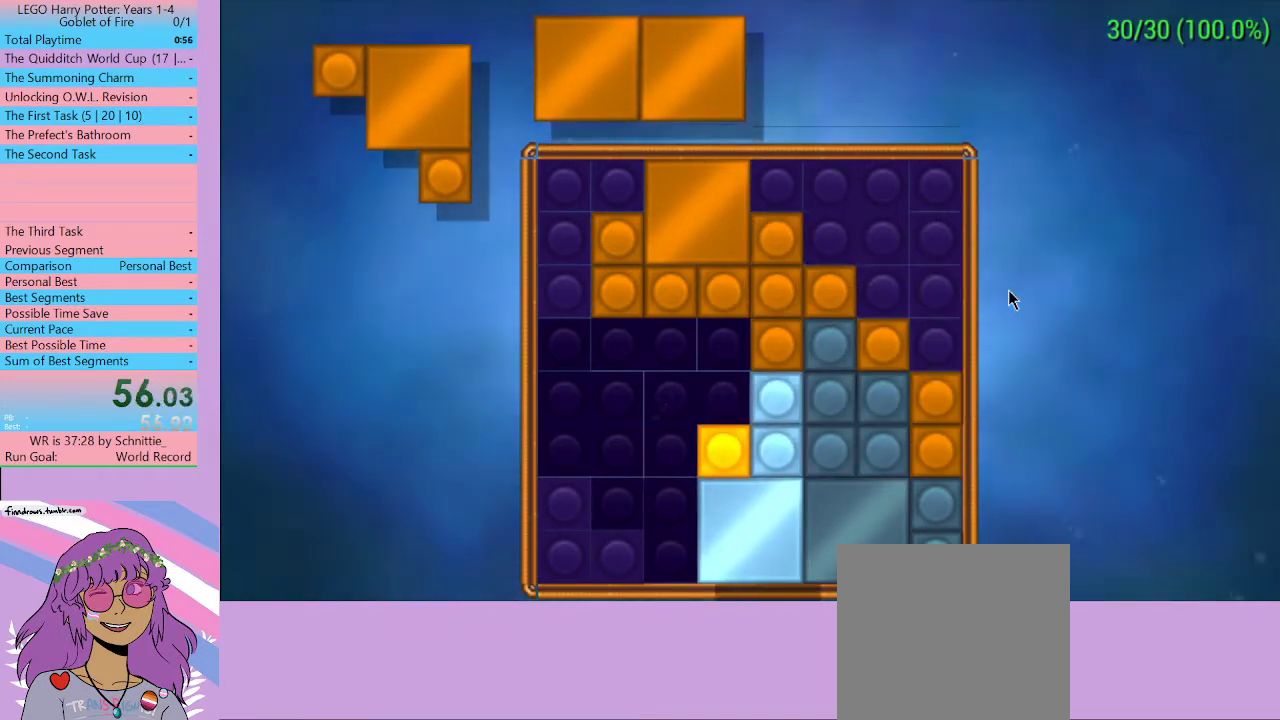
{"buttons": [], "left_stick": "down-right", "right_stick": "center", "events": [[67, "A", "up"], [133, "A", "down"], [200, "A", "up"], [333, "left_stick", "down-right"]]}
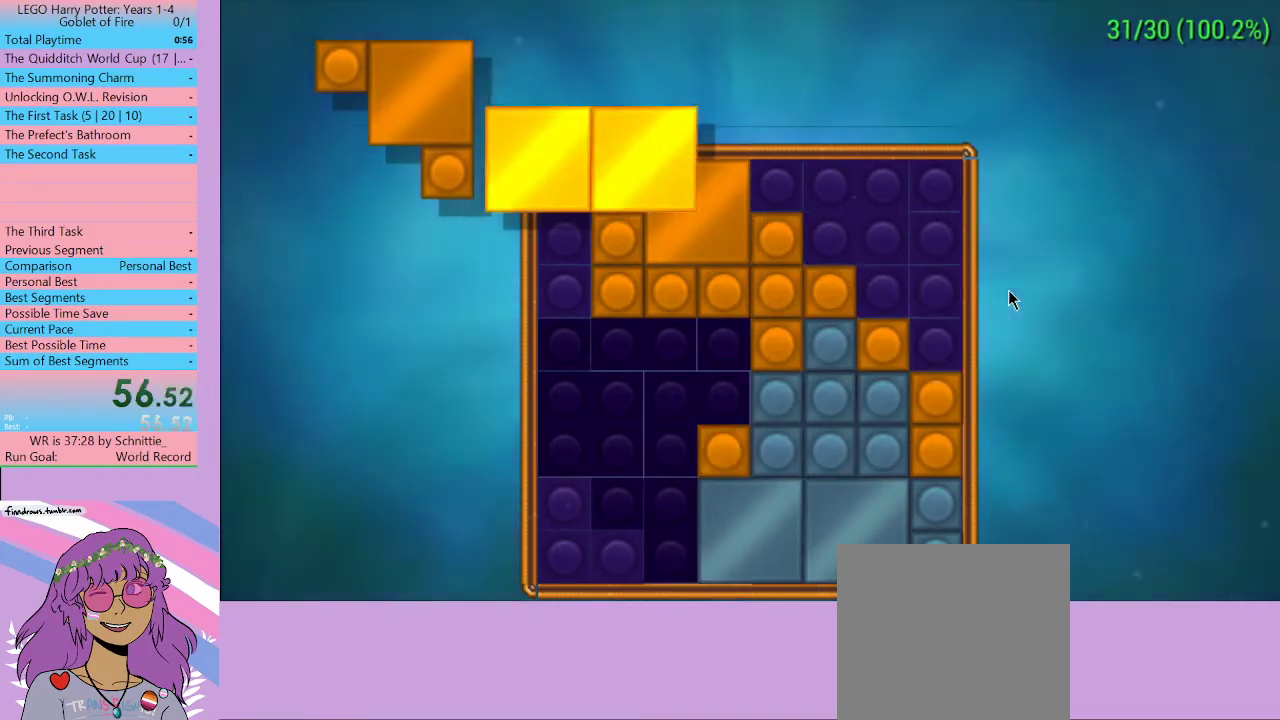
{"buttons": [], "left_stick": "down-right", "right_stick": "center", "events": []}
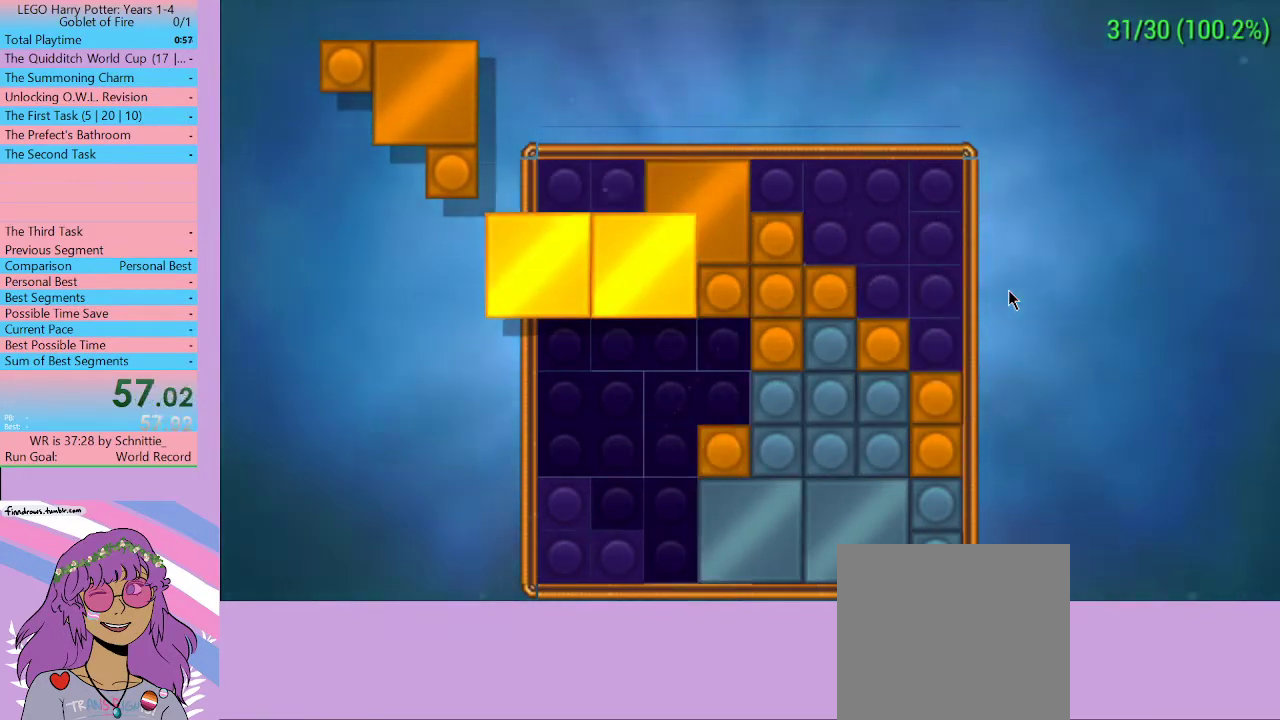
{"buttons": [], "left_stick": "down", "right_stick": "center", "events": [[67, "left_stick", "right"], [167, "left_stick", "center"], [467, "left_stick", "down"]]}
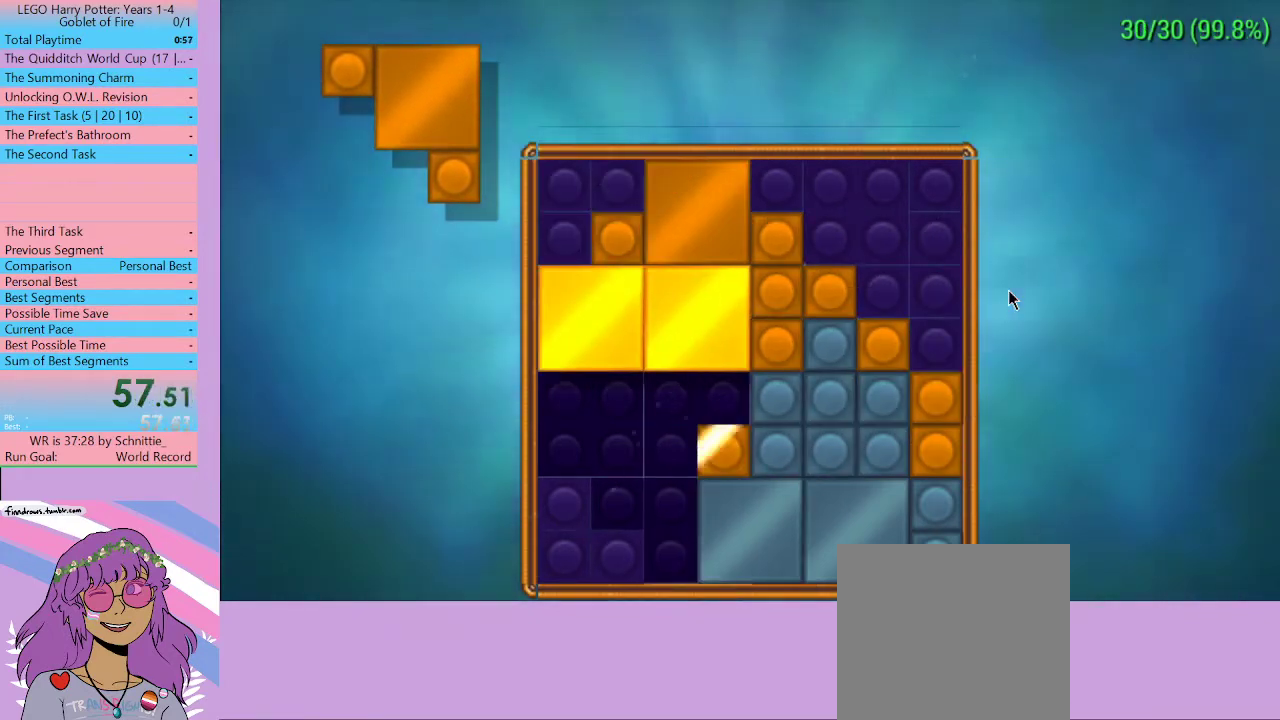
{"buttons": [], "left_stick": "down-right", "right_stick": "center", "events": [[100, "left_stick", "center"], [133, "A", "down"], [233, "A", "up"], [300, "A", "down"], [400, "A", "up"], [433, "left_stick", "down-right"]]}
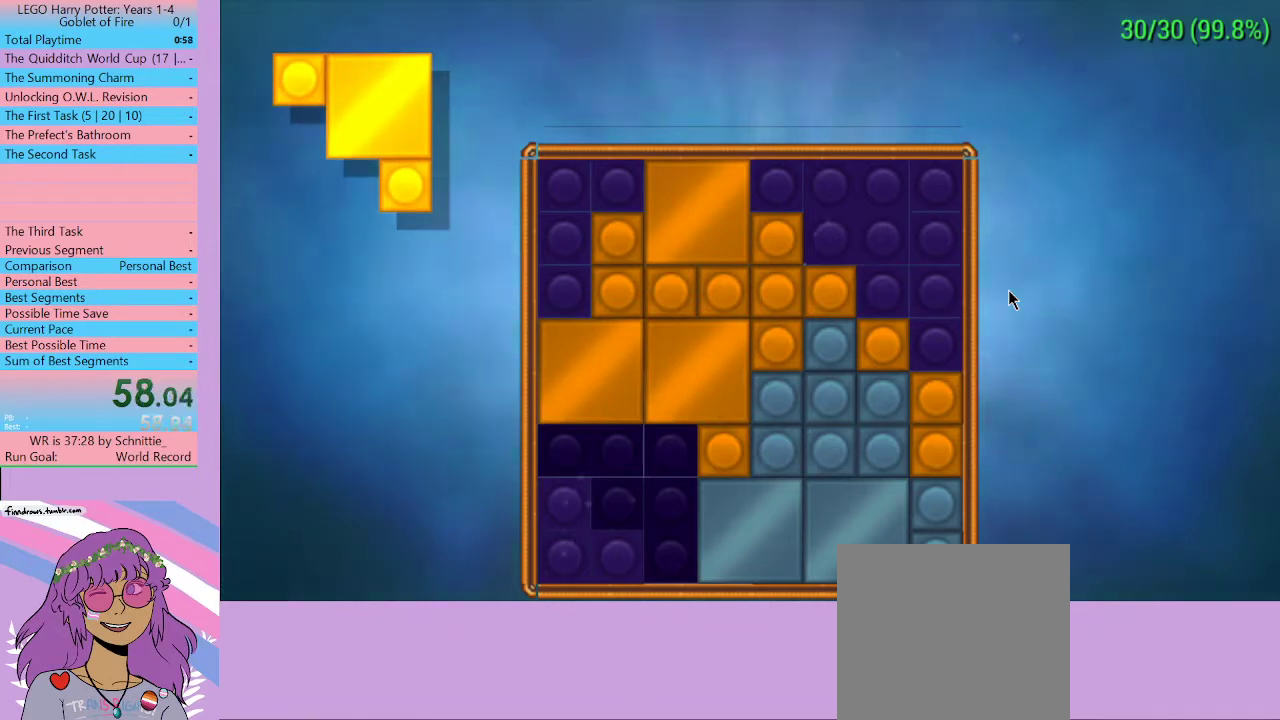
{"buttons": [], "left_stick": "down-right", "right_stick": "center", "events": []}
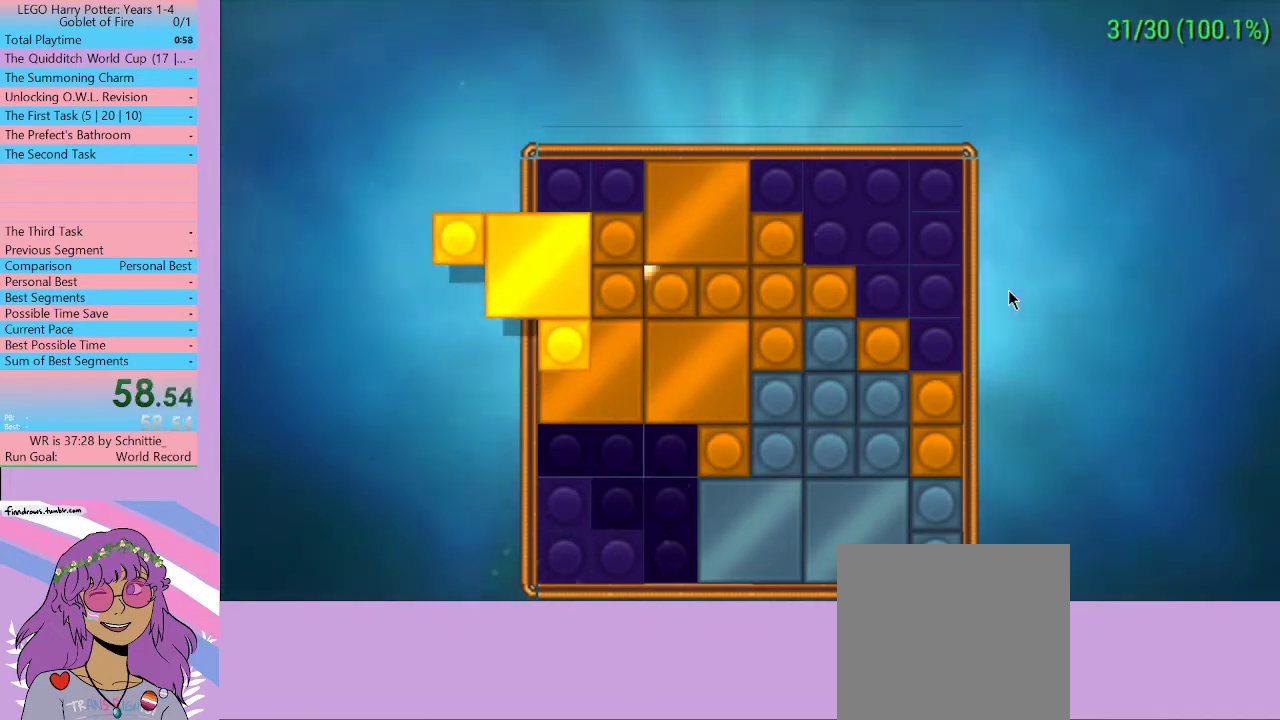
{"buttons": [], "left_stick": "center", "right_stick": "center", "events": [[233, "left_stick", "down"], [467, "left_stick", "center"]]}
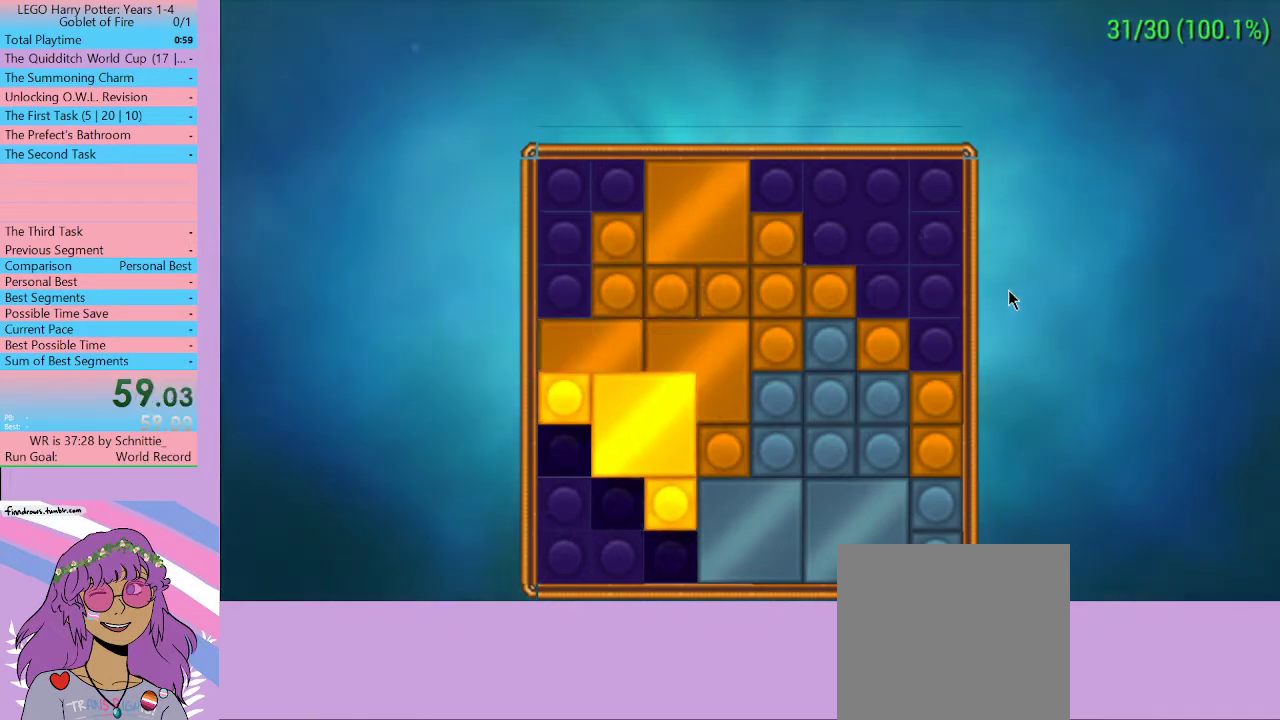
{"buttons": ["A"], "left_stick": "center", "right_stick": "center", "events": [[200, "left_stick", "down"], [367, "left_stick", "center"], [500, "A", "down"]]}
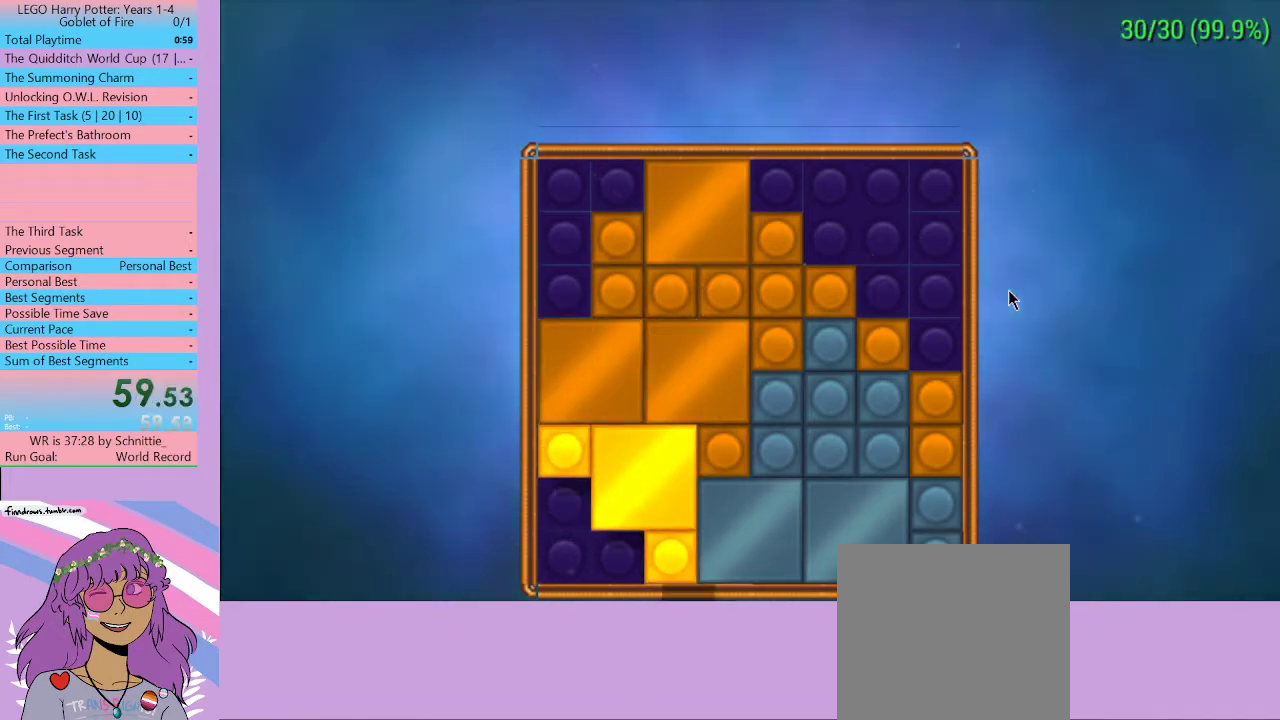
{"buttons": [], "left_stick": "center", "right_stick": "center", "events": [[100, "A", "up"]]}
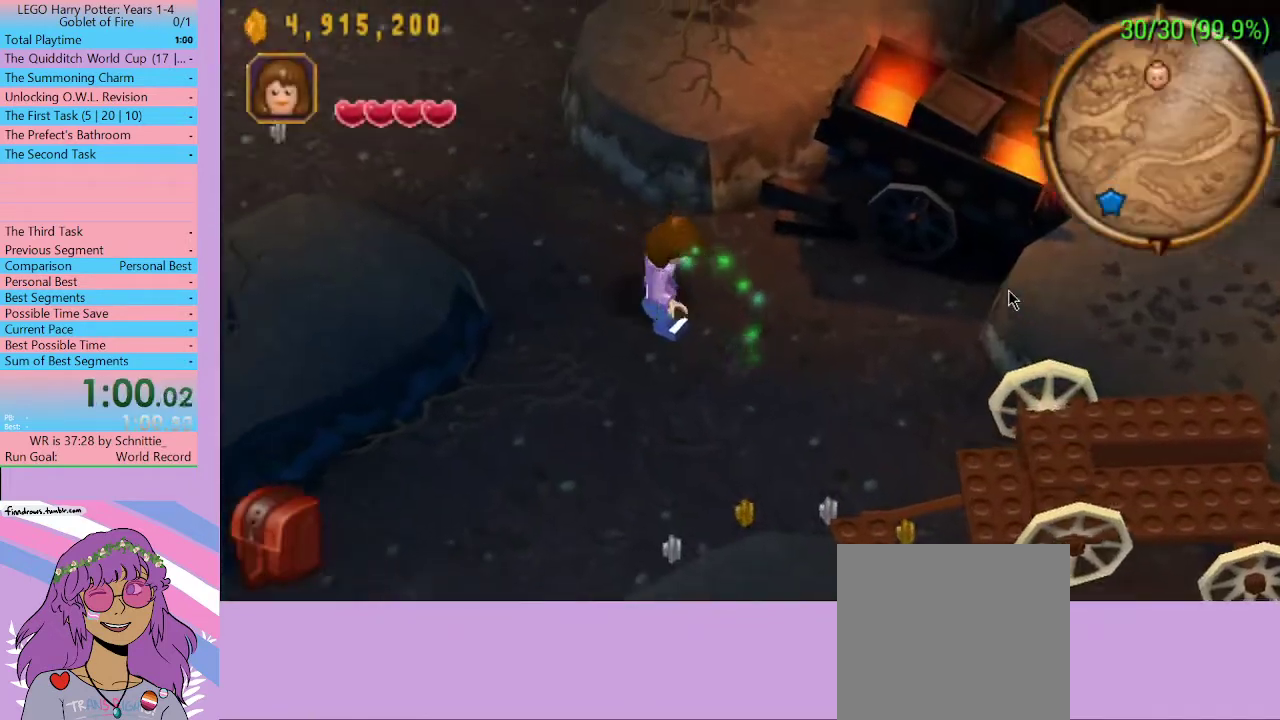
{"buttons": [], "left_stick": "center", "right_stick": "center", "events": []}
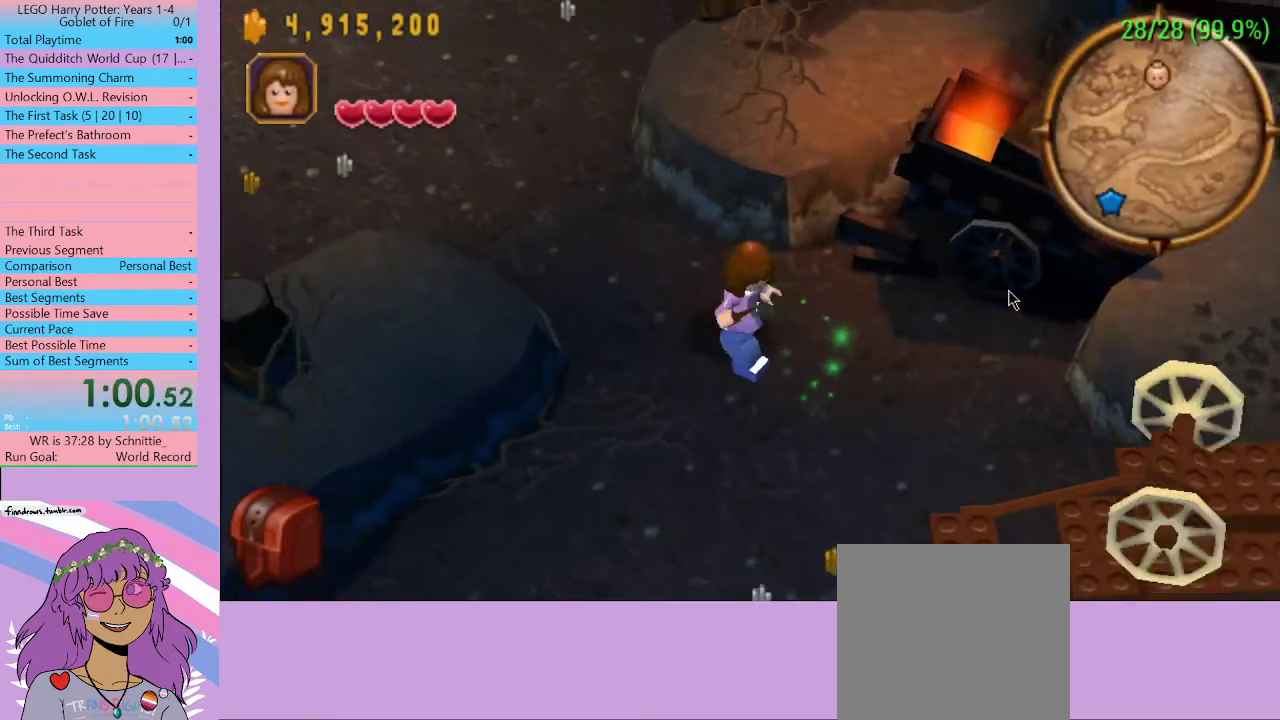
{"buttons": [], "left_stick": "center", "right_stick": "center", "events": []}
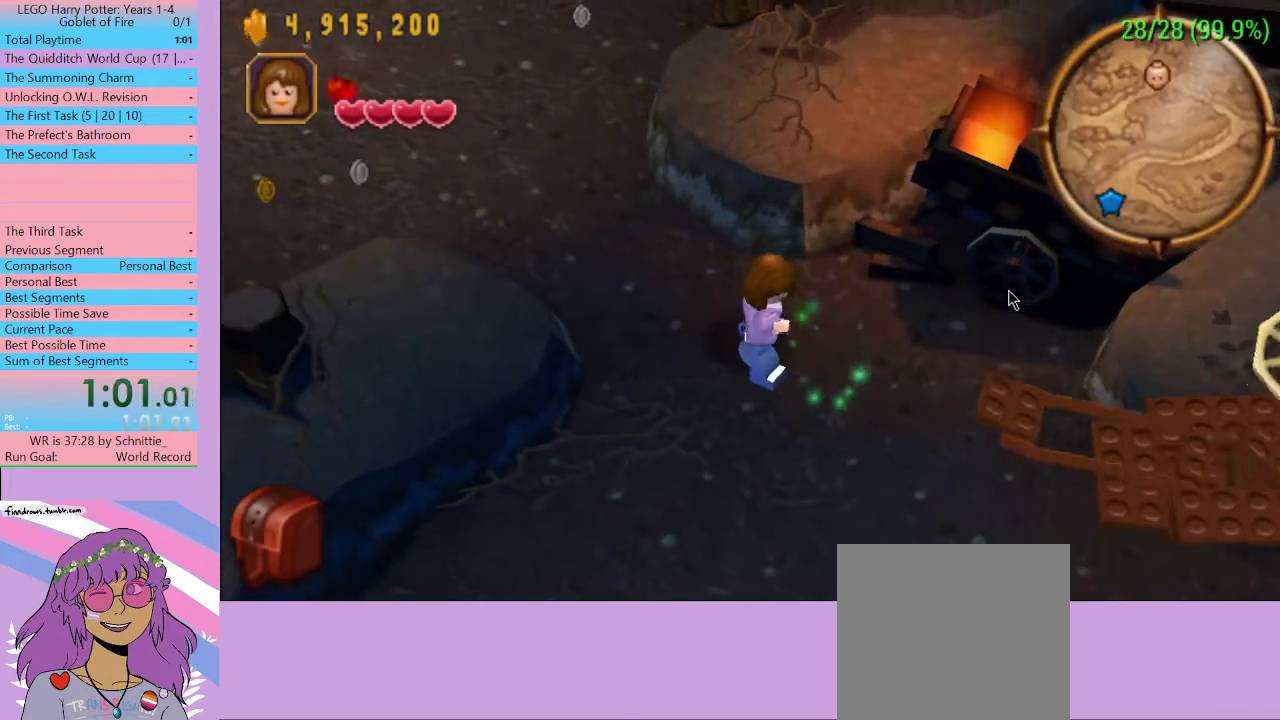
{"buttons": [], "left_stick": "center", "right_stick": "center", "events": []}
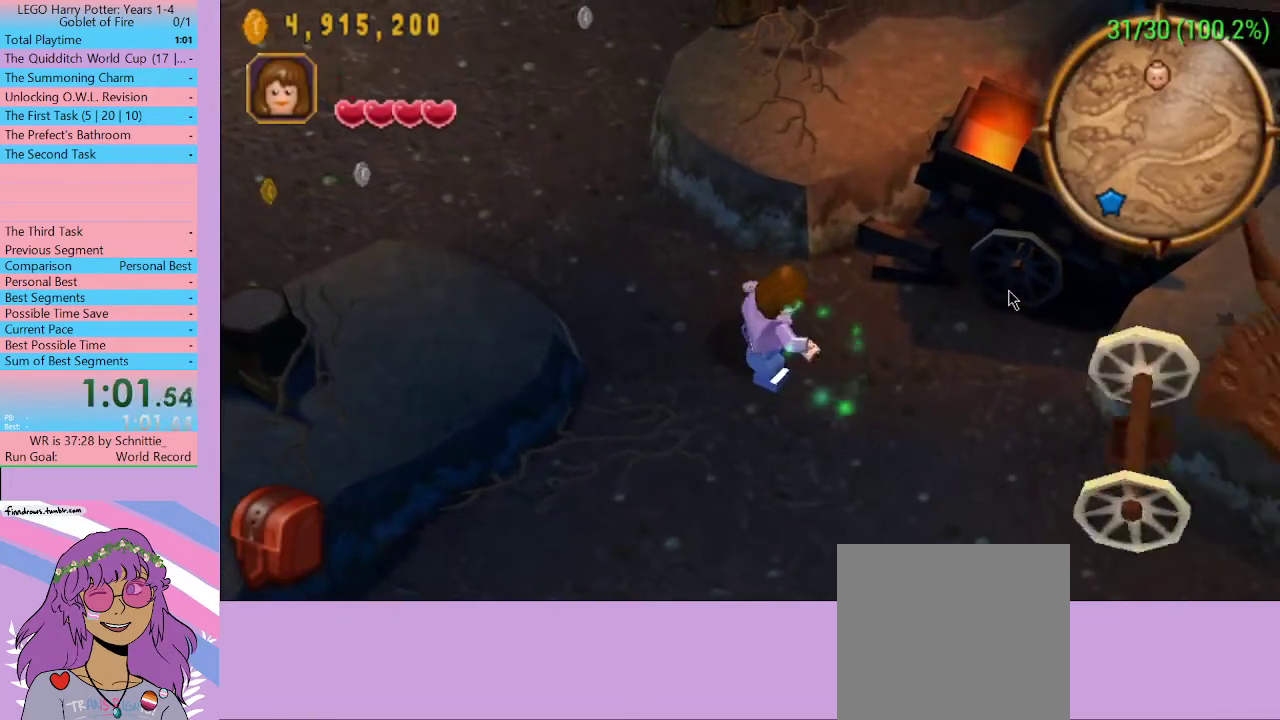
{"buttons": [], "left_stick": "down-right", "right_stick": "center", "events": [[100, "left_stick", "down-right"]]}
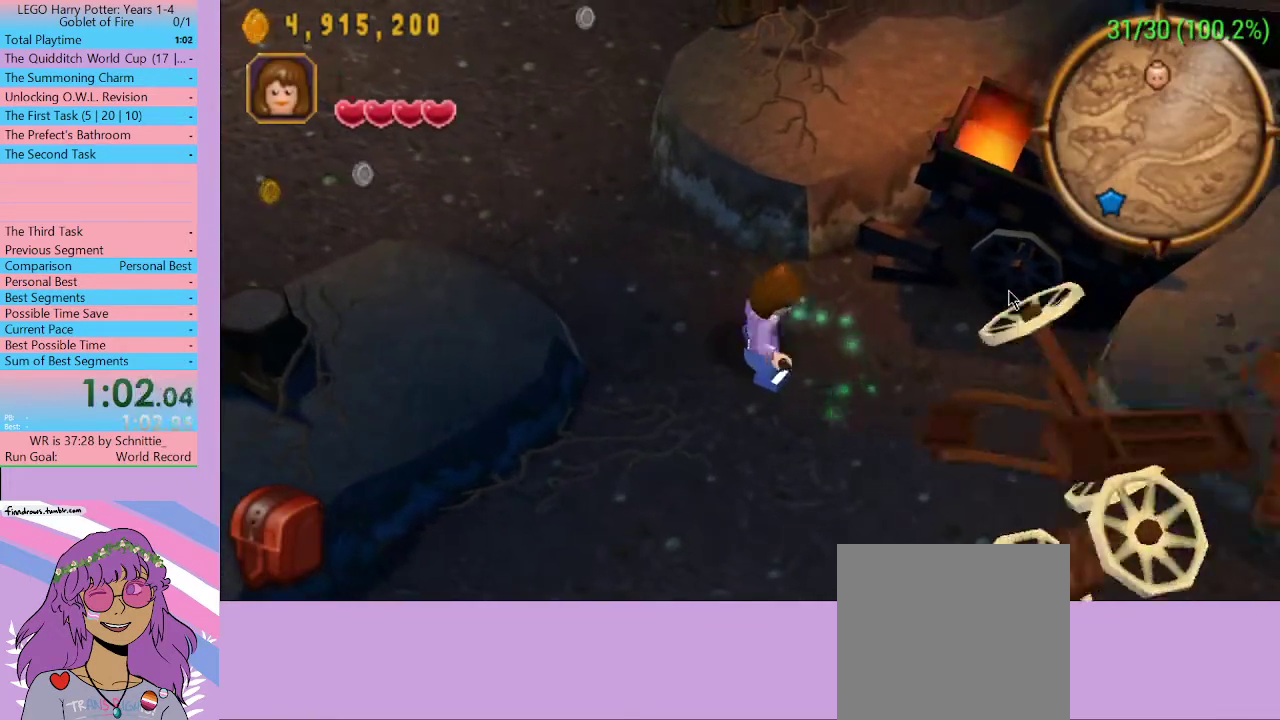
{"buttons": [], "left_stick": "down-right", "right_stick": "center", "events": []}
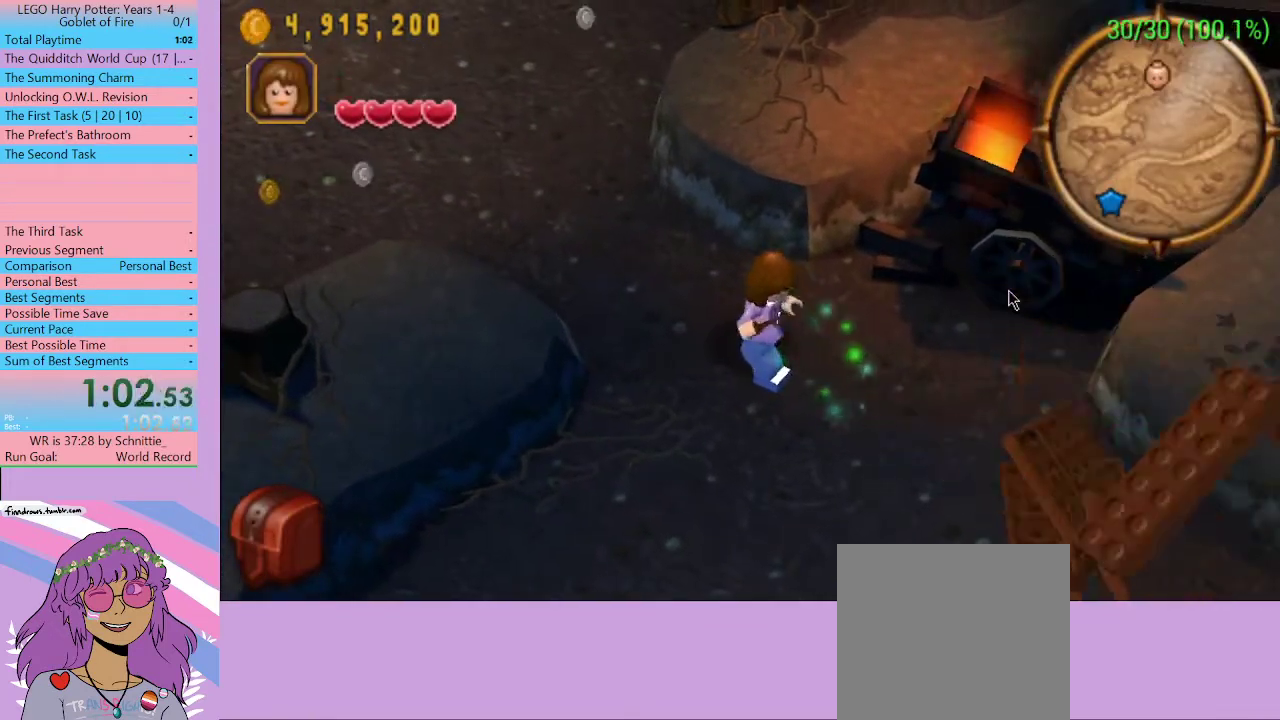
{"buttons": [], "left_stick": "down-right", "right_stick": "center", "events": []}
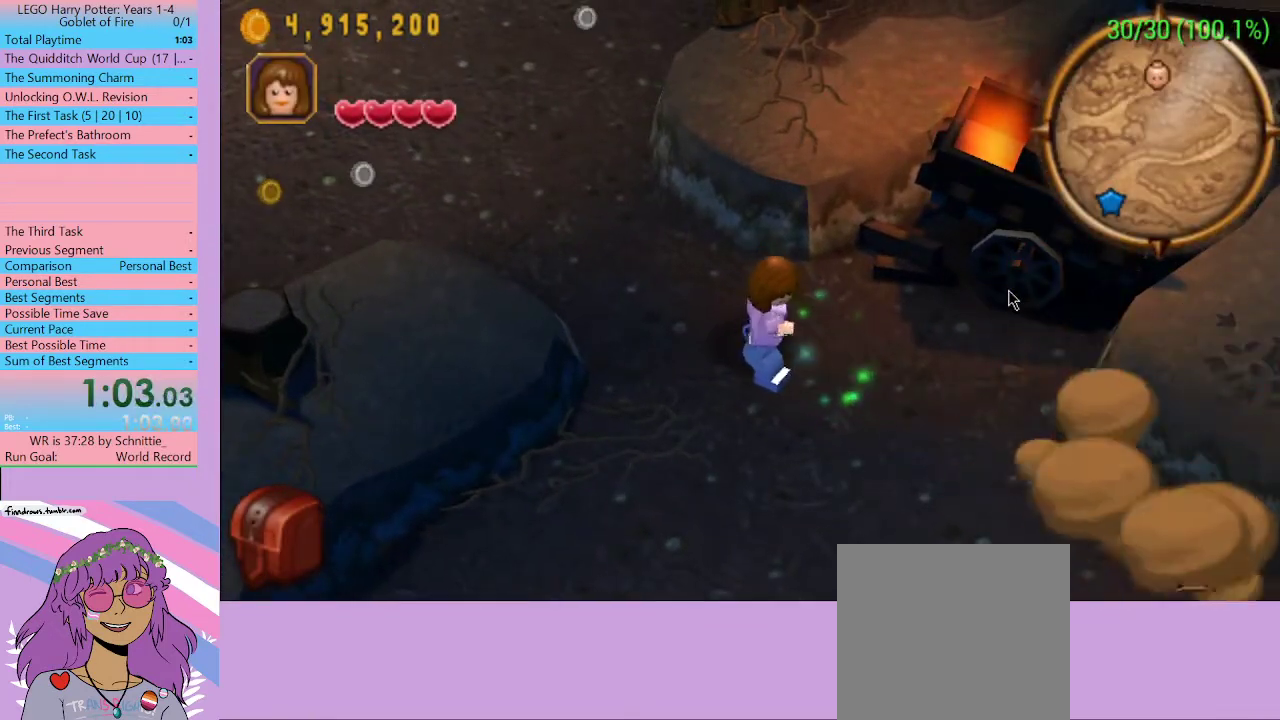
{"buttons": [], "left_stick": "down-right", "right_stick": "center", "events": []}
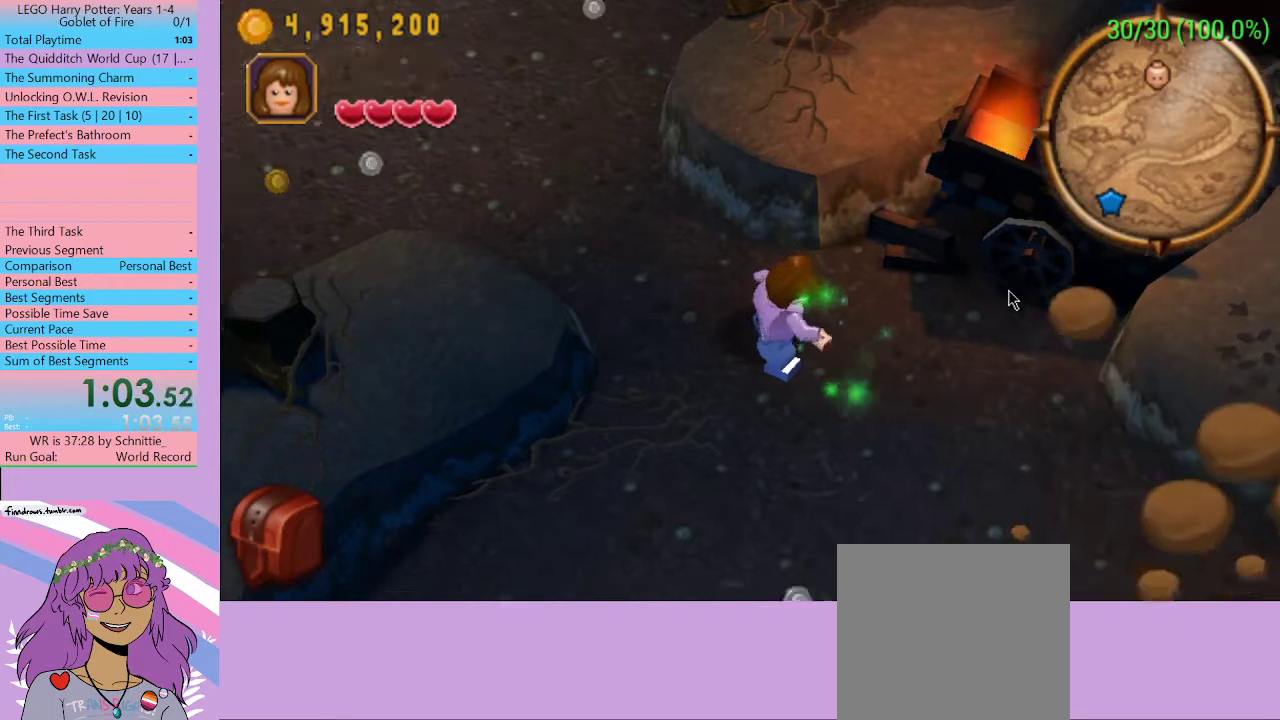
{"buttons": [], "left_stick": "down-right", "right_stick": "center", "events": []}
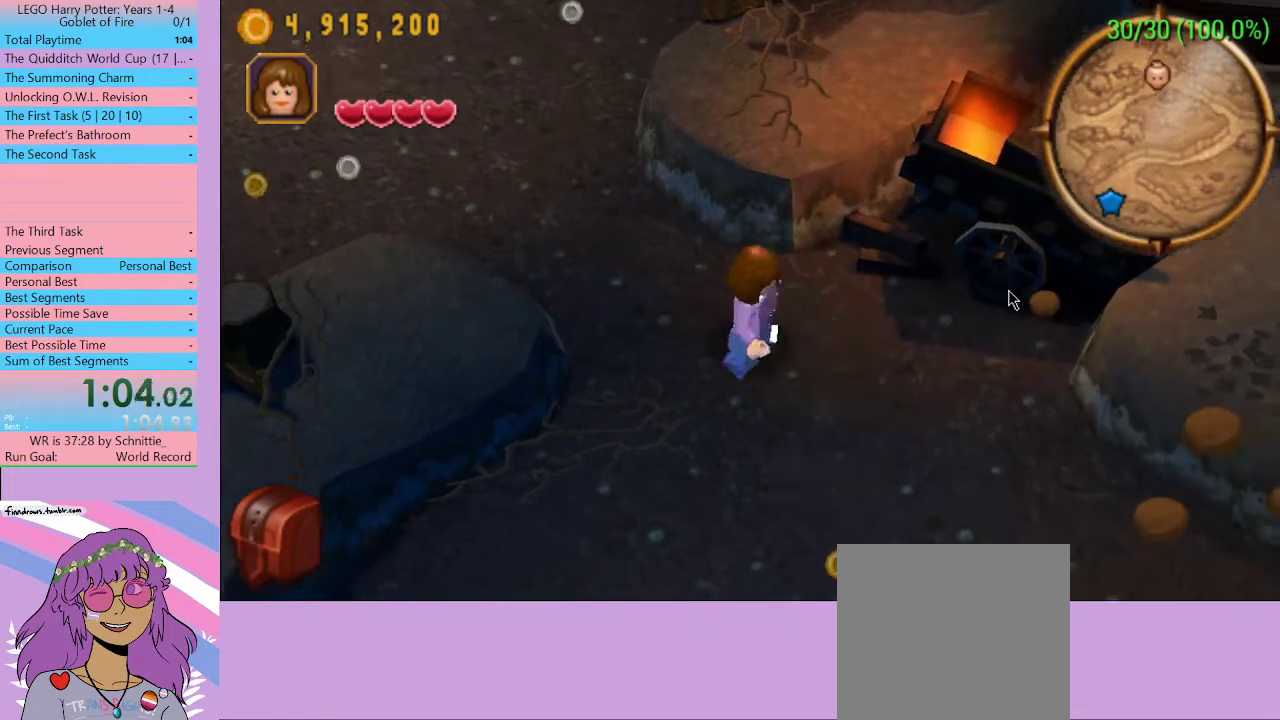
{"buttons": [], "left_stick": "down-right", "right_stick": "center", "events": []}
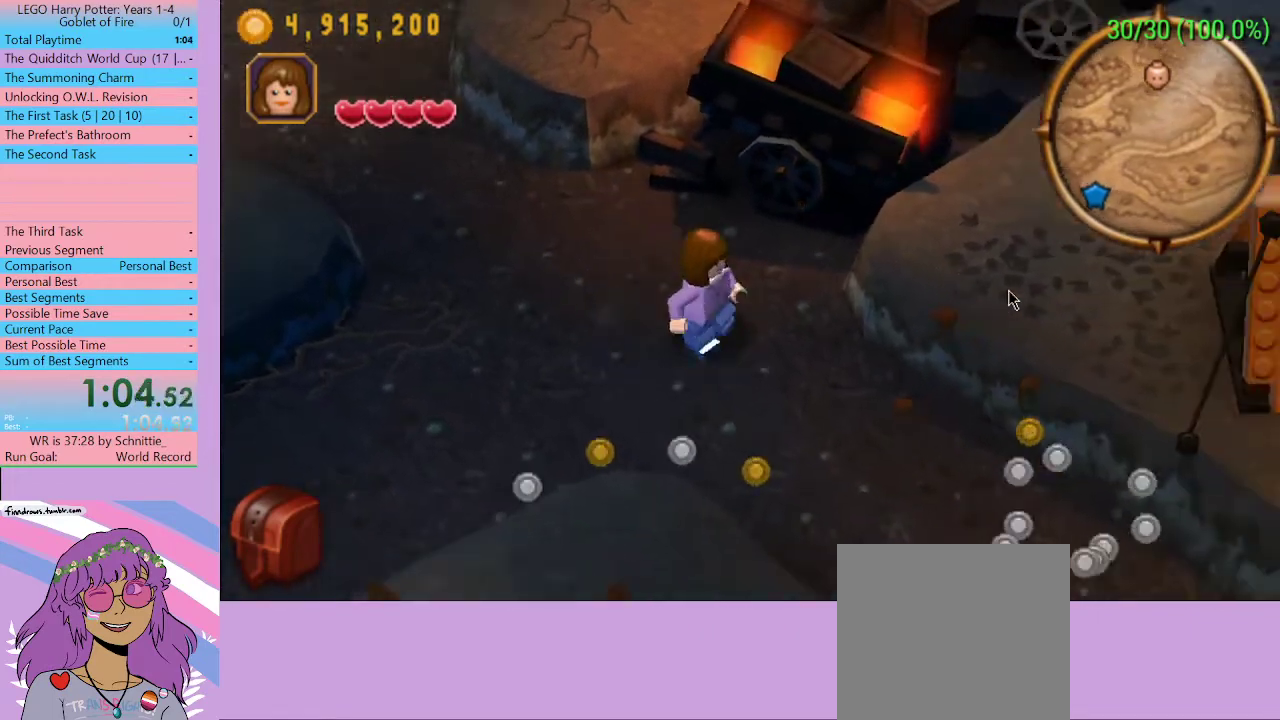
{"buttons": [], "left_stick": "down-right", "right_stick": "center", "events": []}
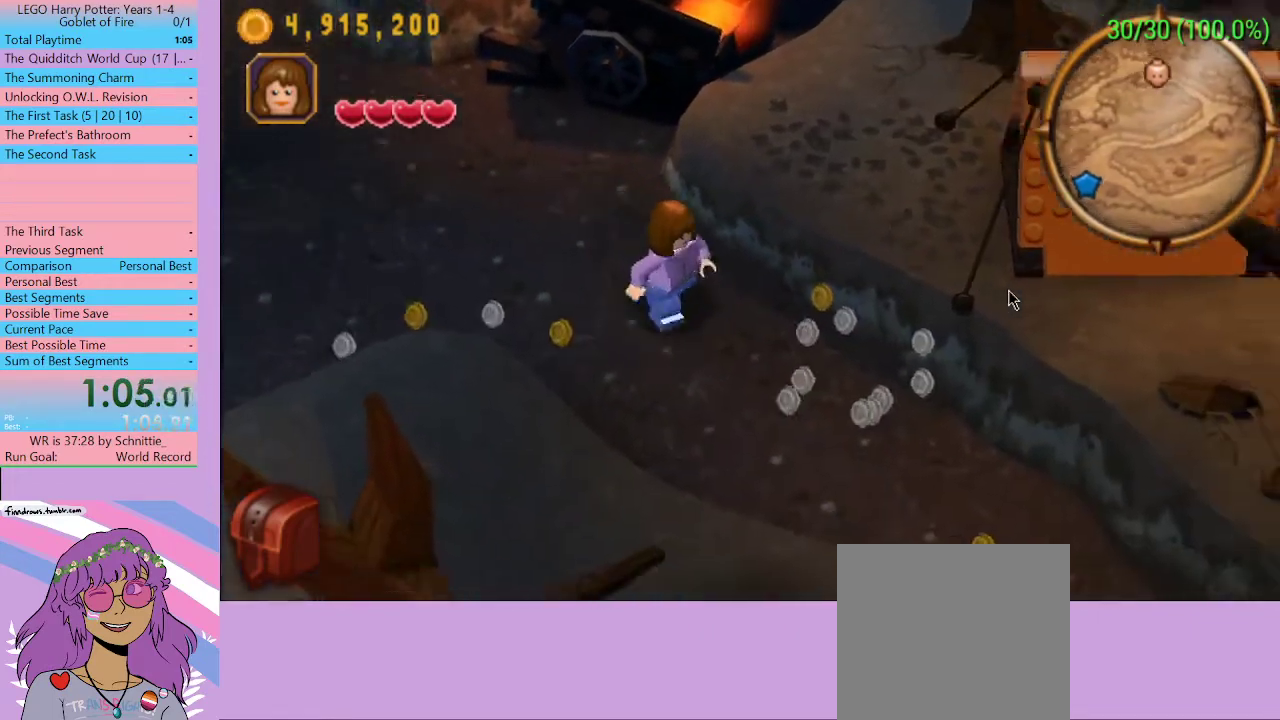
{"buttons": [], "left_stick": "down-right", "right_stick": "center", "events": []}
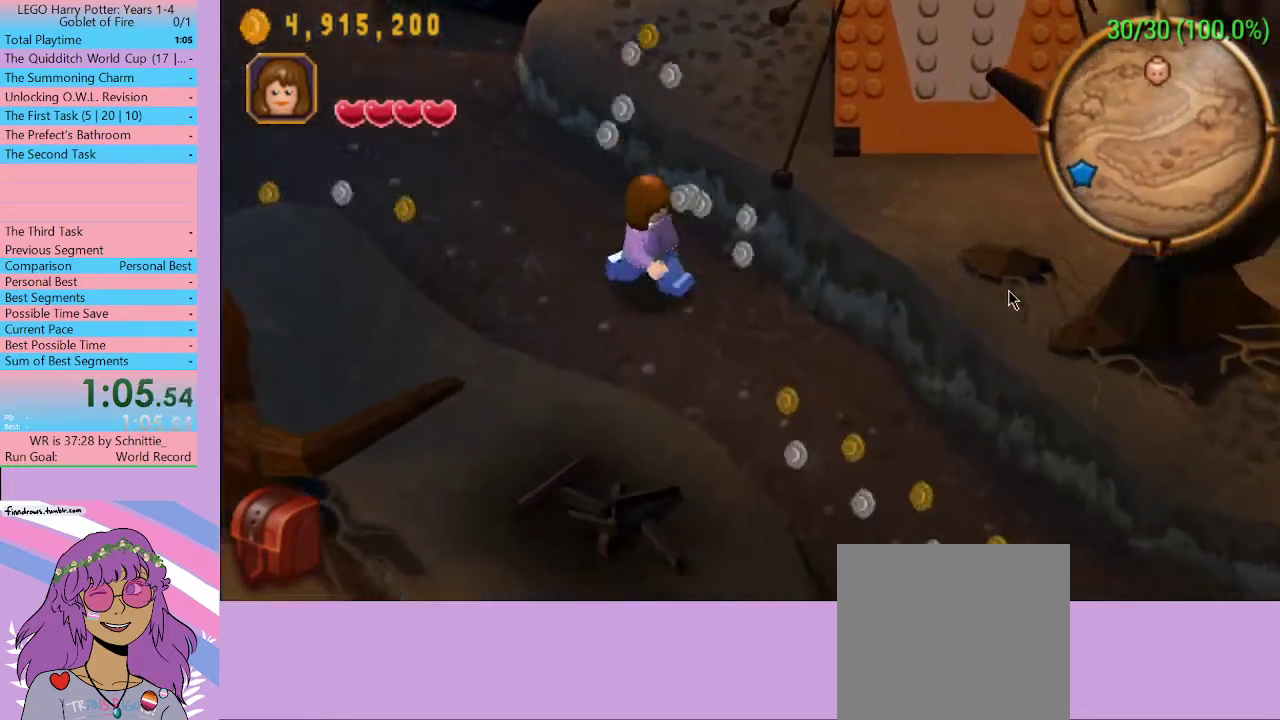
{"buttons": [], "left_stick": "down-right", "right_stick": "center", "events": []}
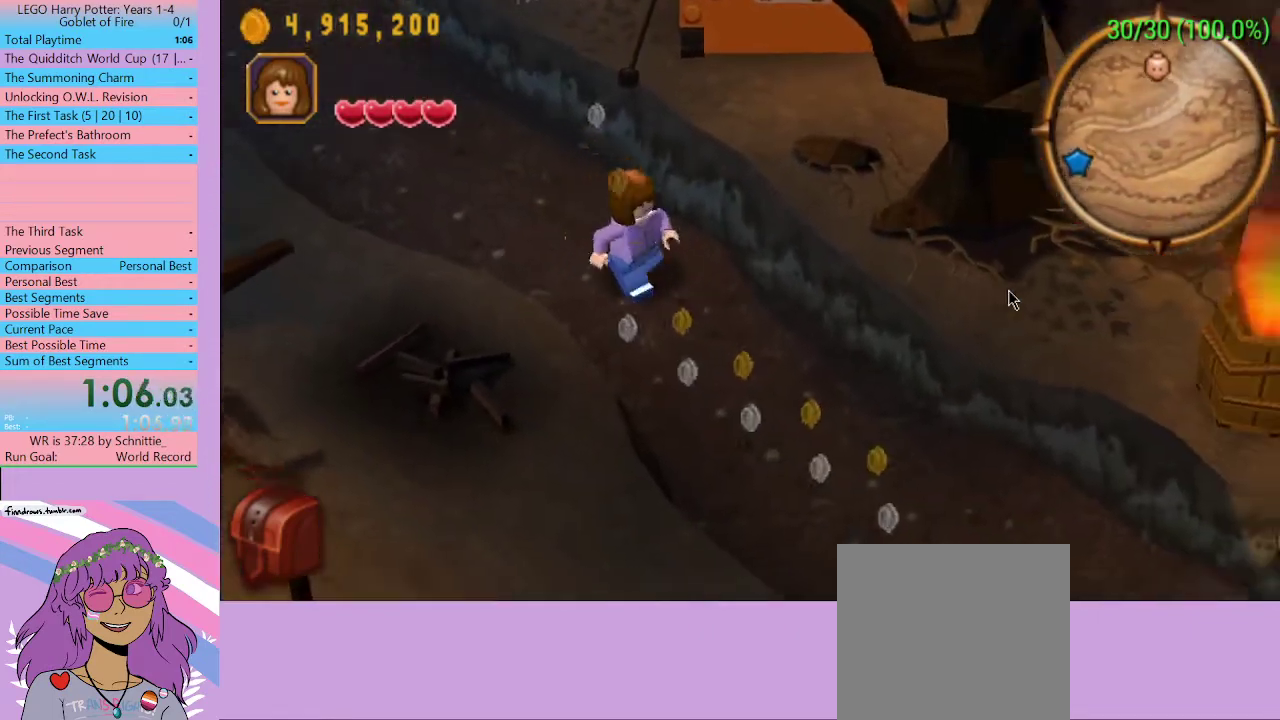
{"buttons": [], "left_stick": "down-right", "right_stick": "center", "events": []}
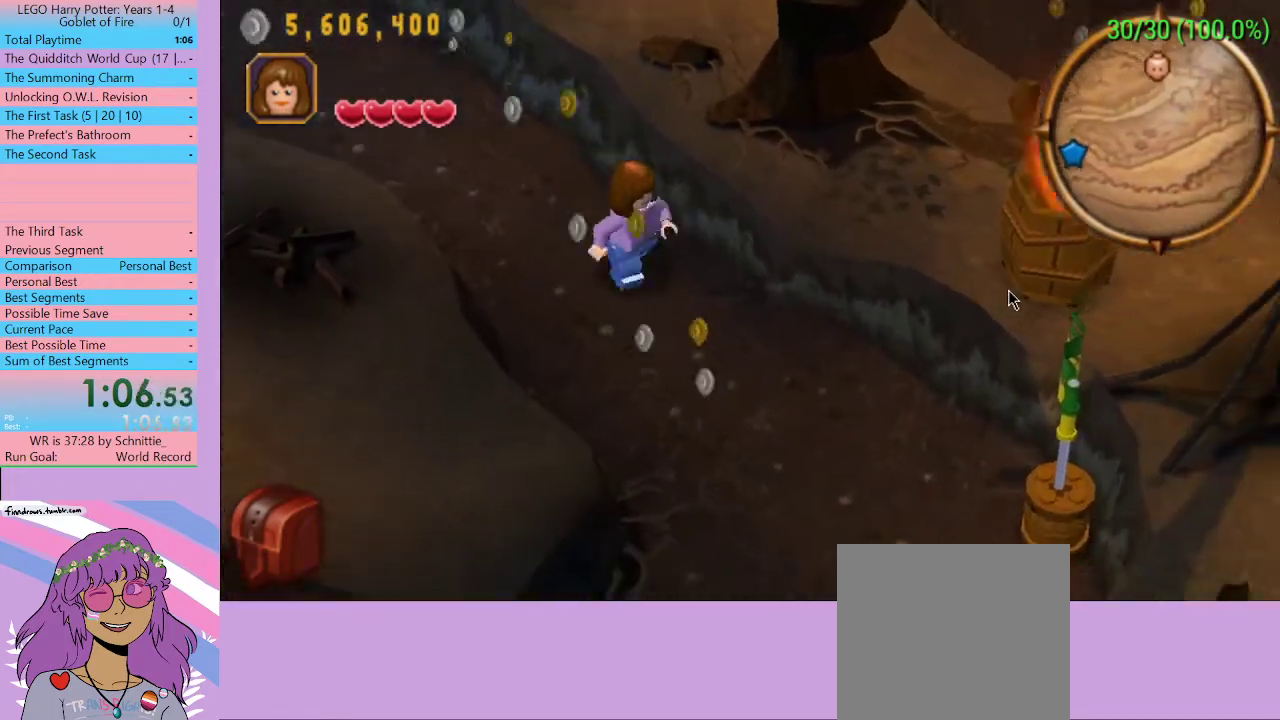
{"buttons": [], "left_stick": "down", "right_stick": "center", "events": [[467, "left_stick", "down"]]}
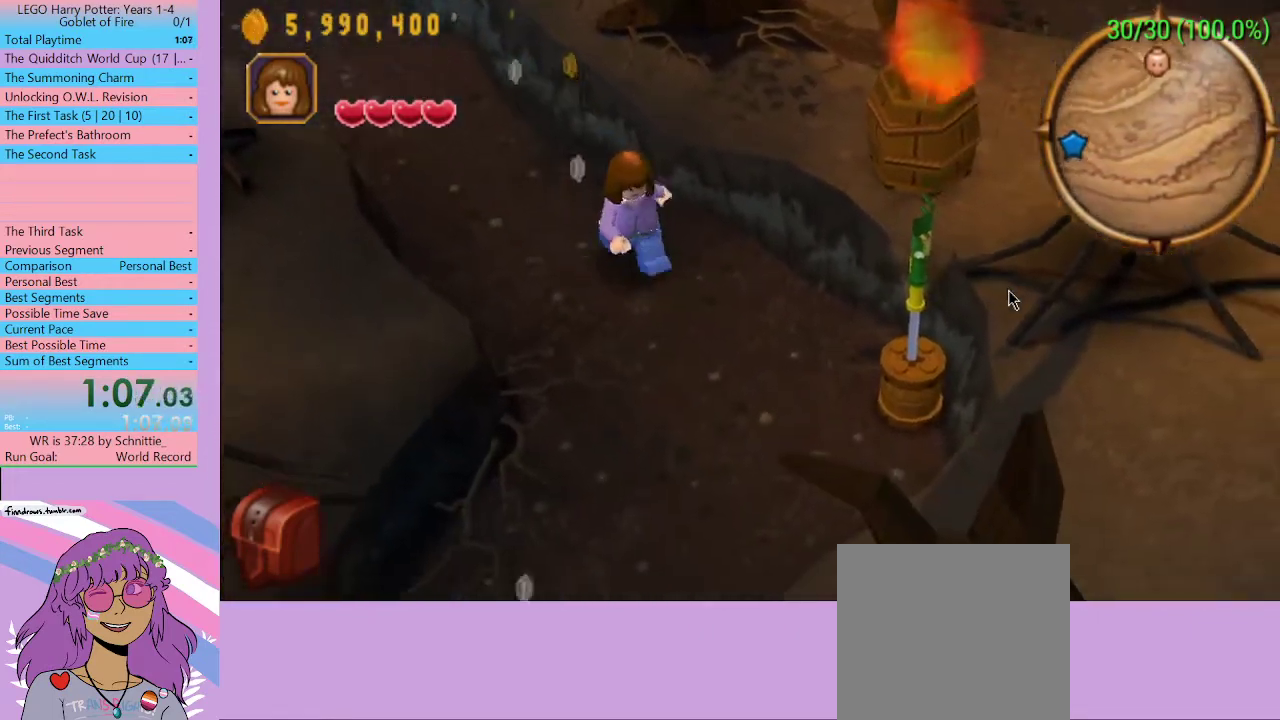
{"buttons": [], "left_stick": "down", "right_stick": "center", "events": []}
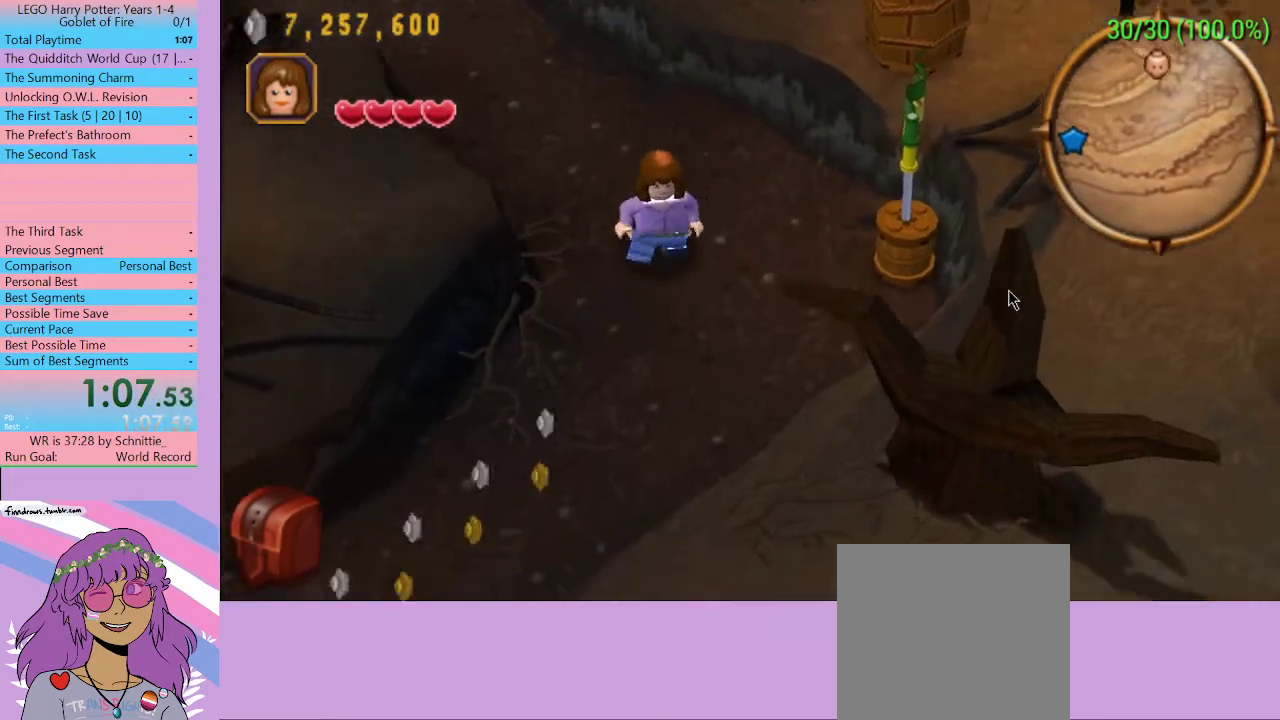
{"buttons": [], "left_stick": "down", "right_stick": "center", "events": []}
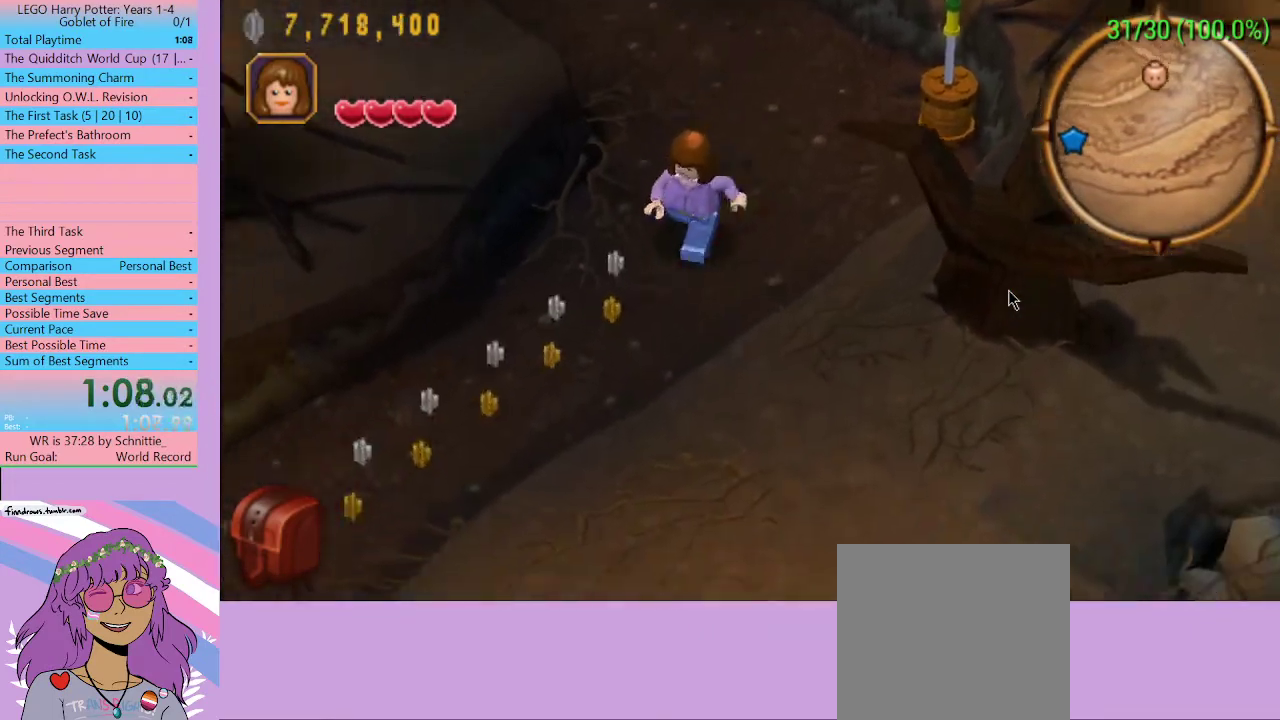
{"buttons": [], "left_stick": "down-left", "right_stick": "center", "events": [[33, "left_stick", "down-left"]]}